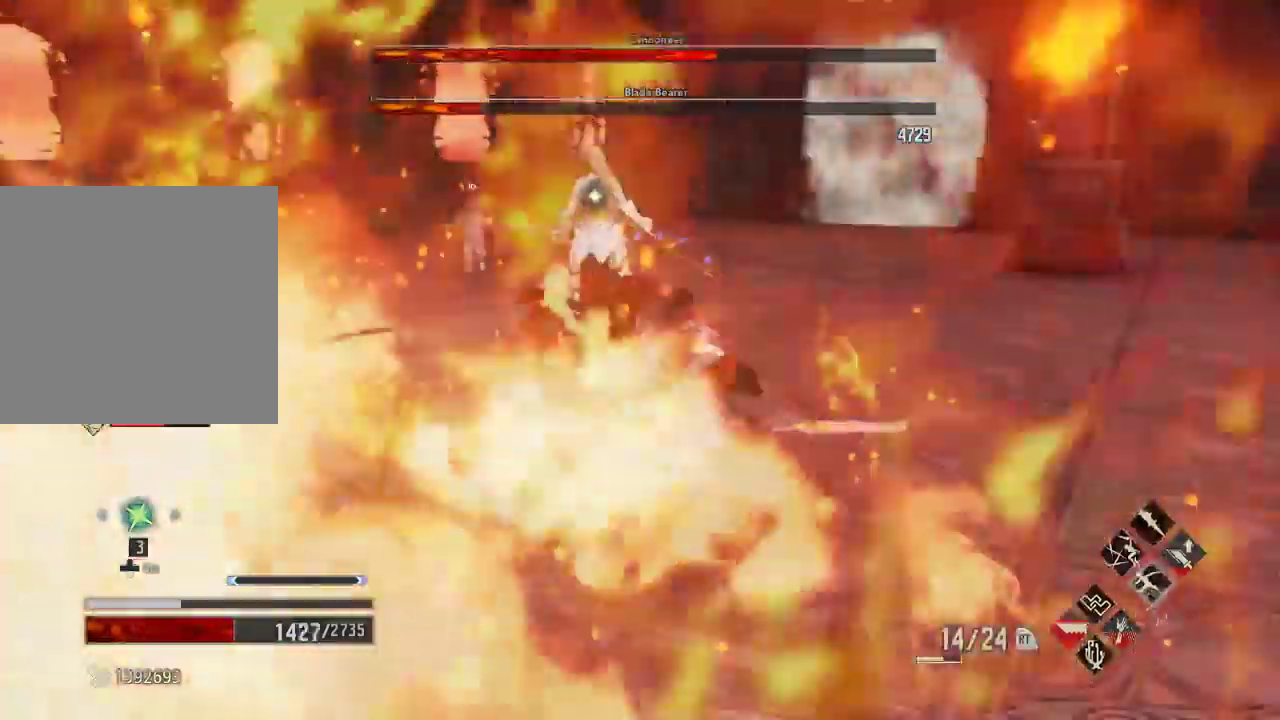
Gameplay with a controller (Xbox layout); each line is a JSON object with the inputs held at the frame after it. "events" lists button and stick changes between this image and that frame as [ms after this image, input, new state], when the widget could be followed in between. Not read: L3.
{"buttons": ["DPAD_LEFT"], "left_stick": "center", "right_stick": "center"}
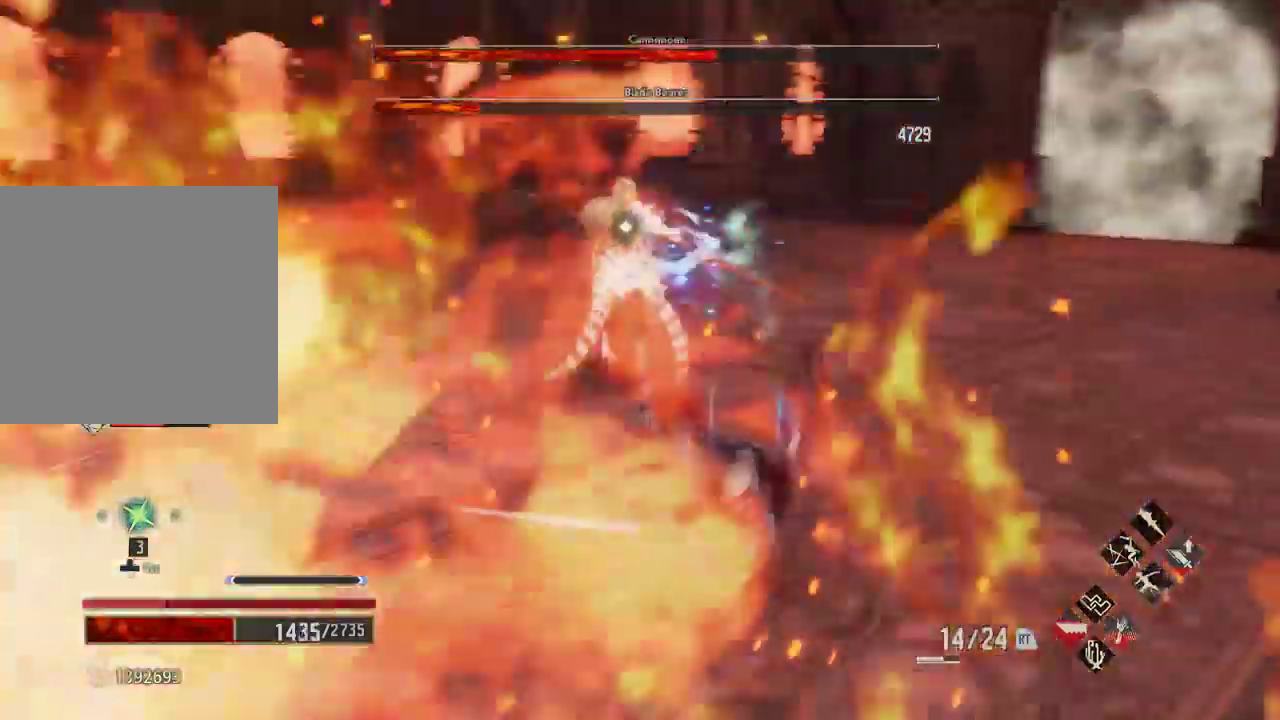
{"buttons": ["A", "R2"], "left_stick": "center", "right_stick": "down"}
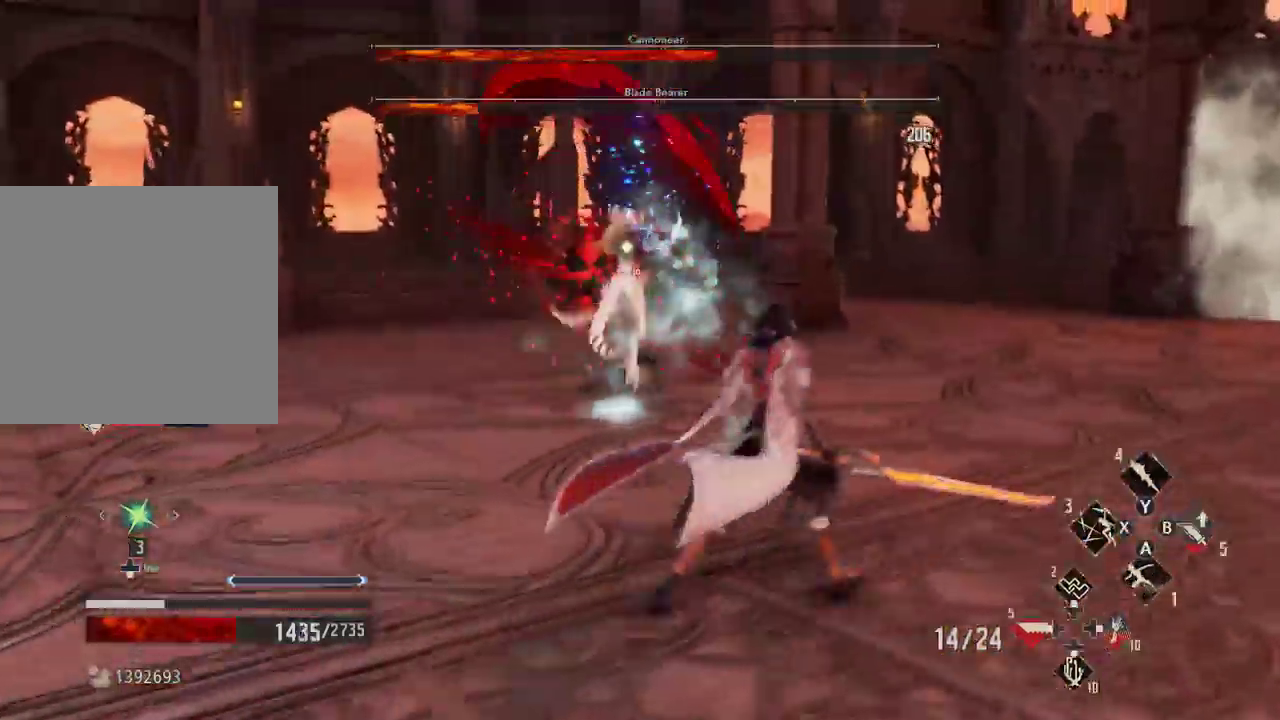
{"buttons": ["R2"], "left_stick": "up", "right_stick": "center", "events": [[33, "left_stick", "right"], [133, "A", "up"], [133, "right_stick", "center"], [233, "left_stick", "up"], [367, "A", "down"], [500, "A", "up"]]}
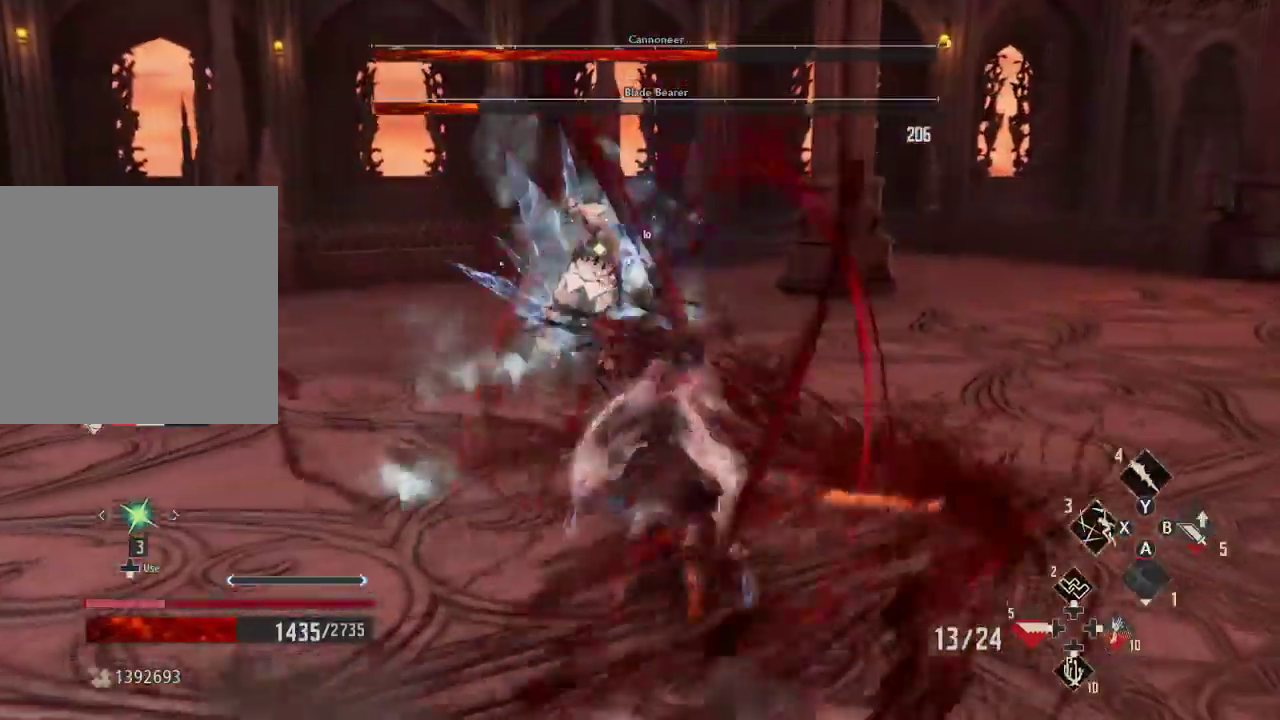
{"buttons": ["R2"], "left_stick": "down", "right_stick": "center", "events": [[400, "left_stick", "down"]]}
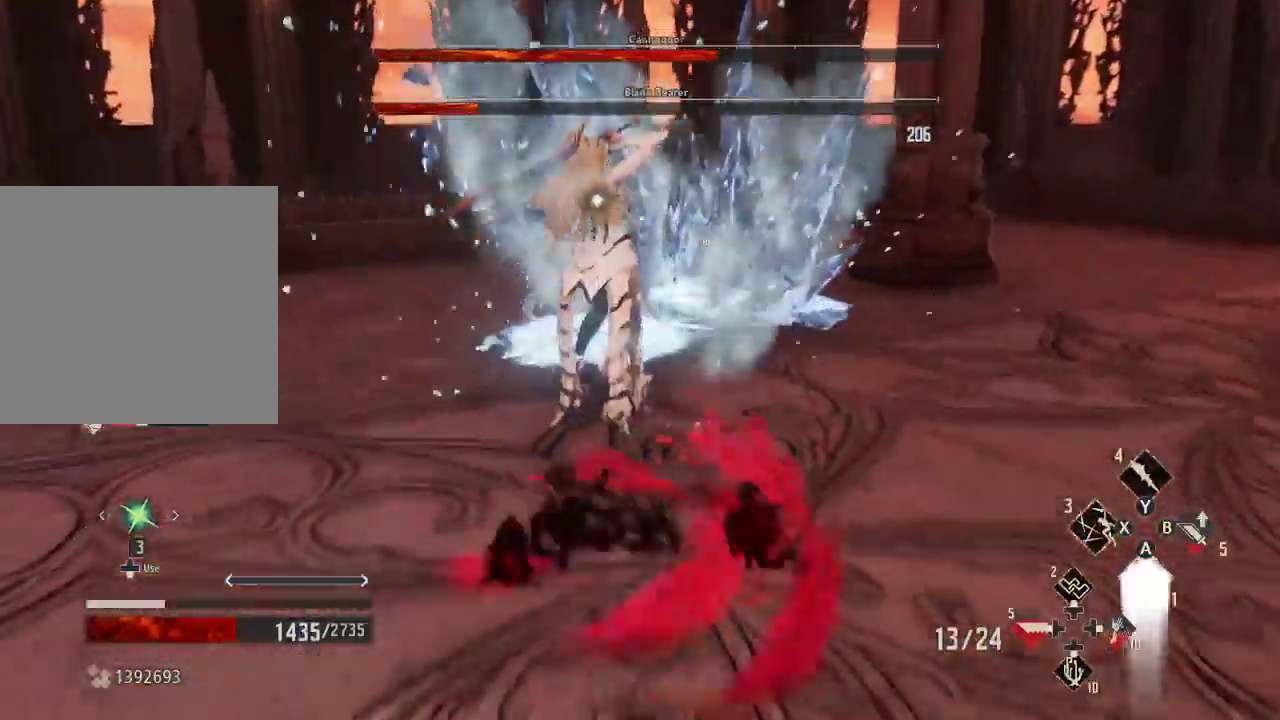
{"buttons": ["R2"], "left_stick": "center", "right_stick": "center", "events": [[33, "left_stick", "center"], [100, "X", "down"], [233, "X", "up"]]}
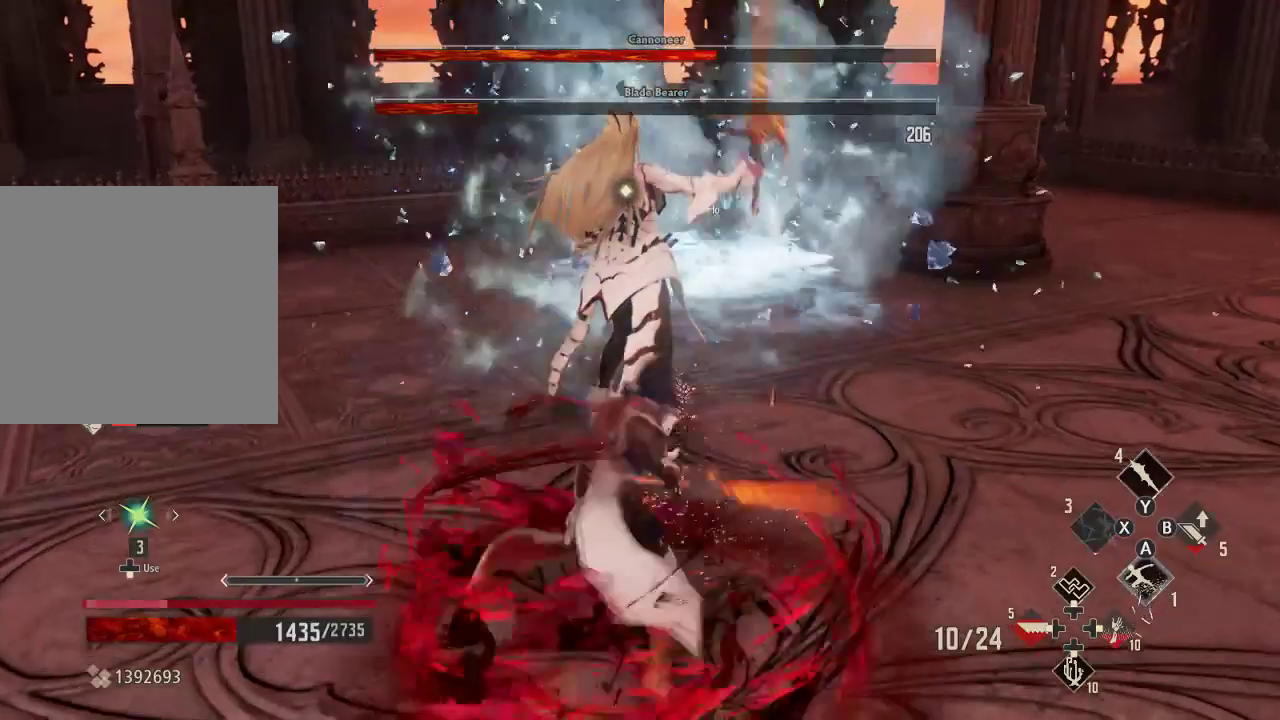
{"buttons": [], "left_stick": "center", "right_stick": "center", "events": [[200, "R2", "up"]]}
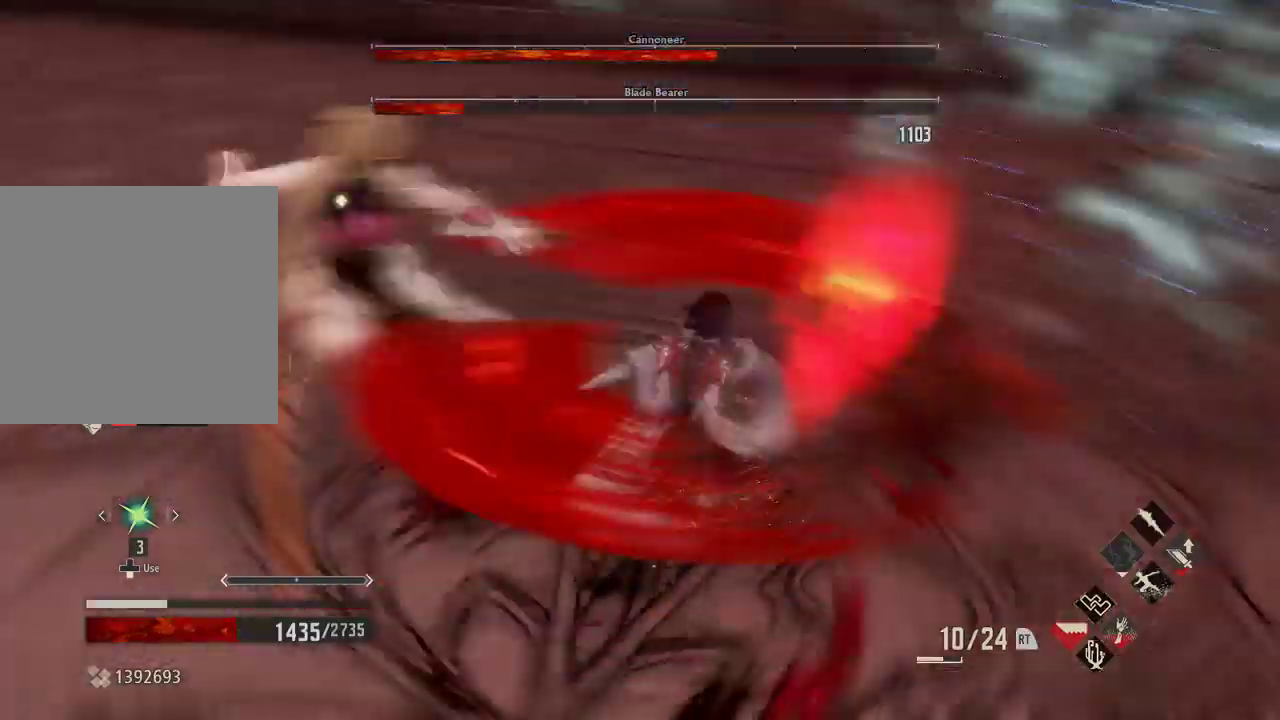
{"buttons": [], "left_stick": "center", "right_stick": "center", "events": [[300, "START", "down"], [433, "START", "up"]]}
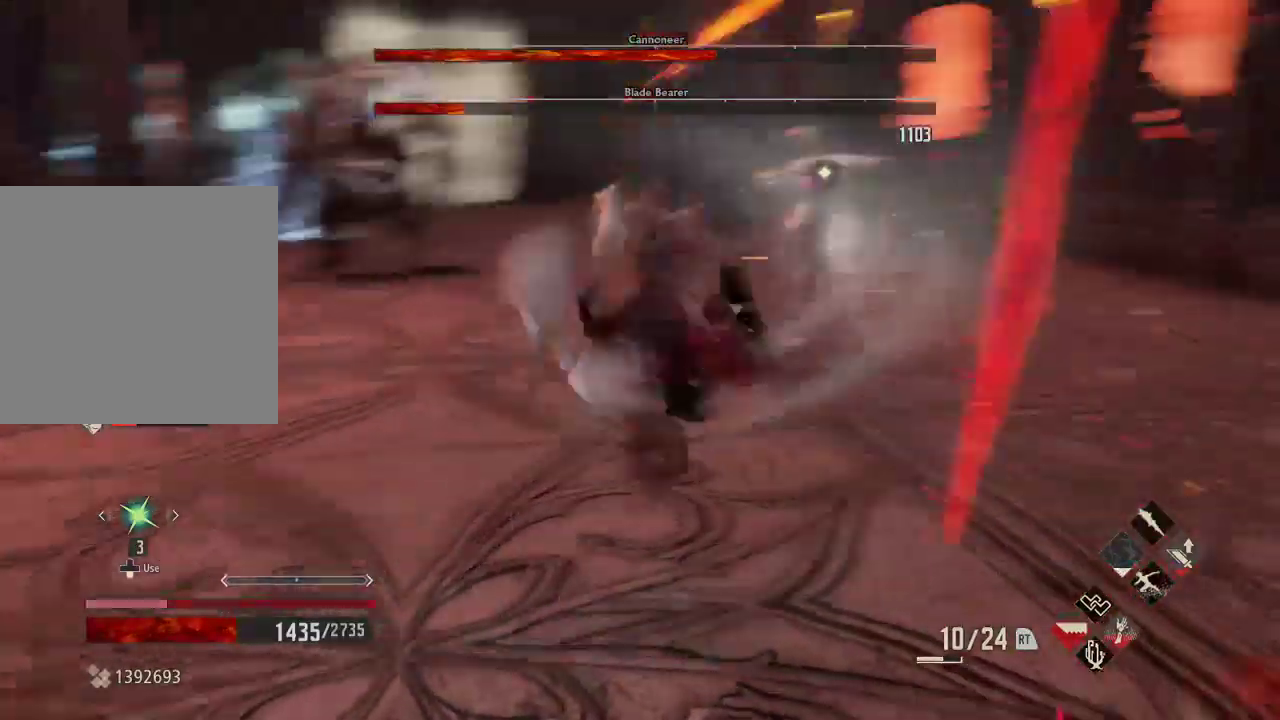
{"buttons": [], "left_stick": "center", "right_stick": "center", "events": [[200, "left_stick", "right"], [367, "left_stick", "center"]]}
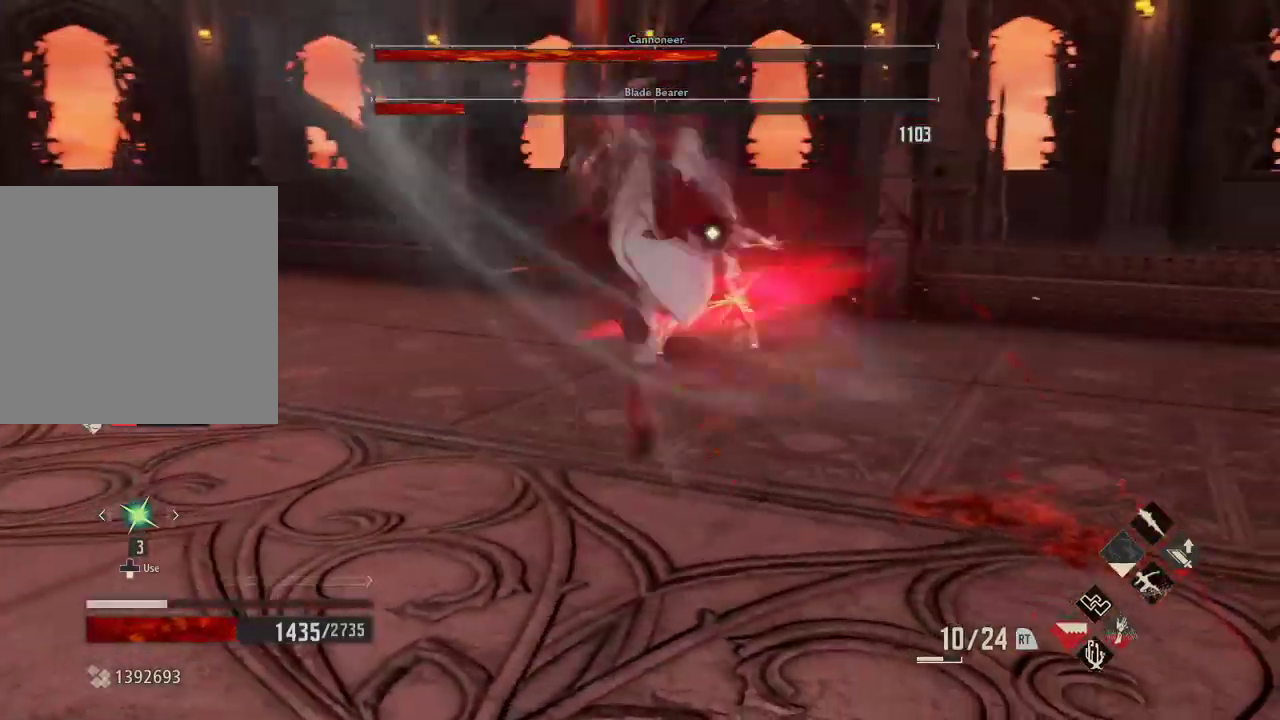
{"buttons": [], "left_stick": "down-right", "right_stick": "center", "events": [[300, "left_stick", "down-right"]]}
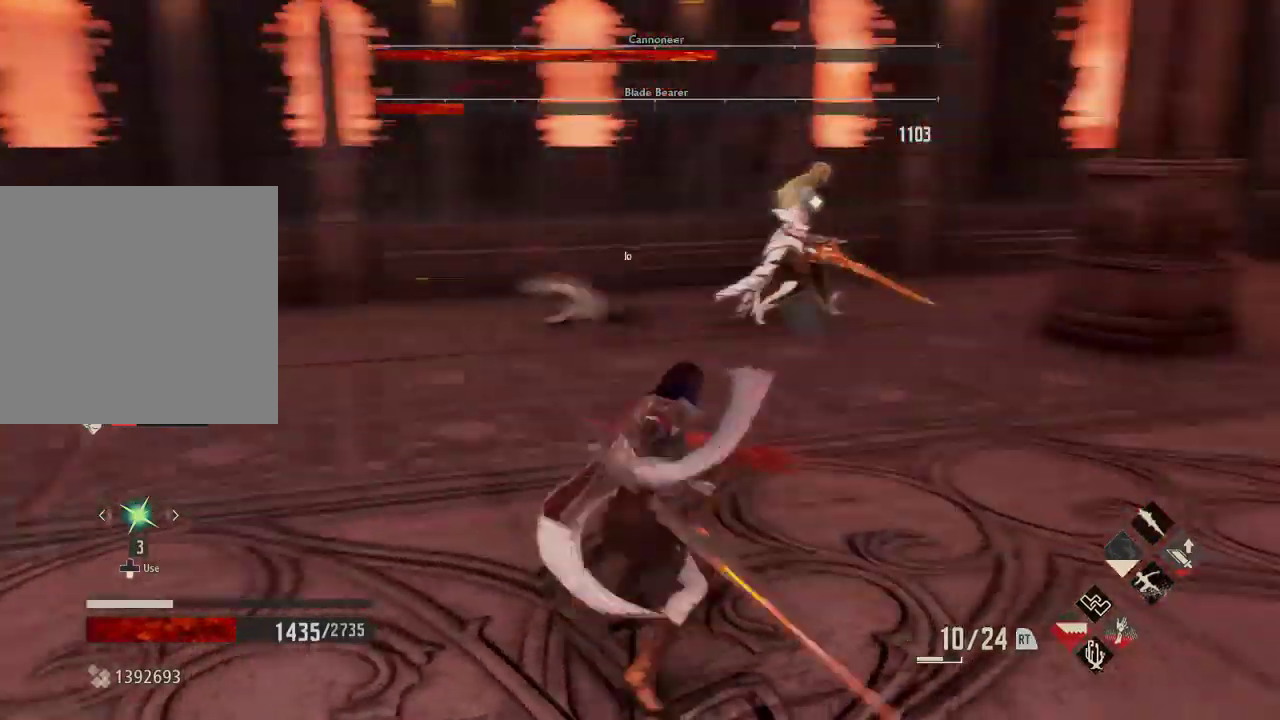
{"buttons": [], "left_stick": "right", "right_stick": "center", "events": [[133, "A", "down"], [200, "A", "up"], [200, "left_stick", "right"], [333, "left_stick", "center"], [433, "left_stick", "right"]]}